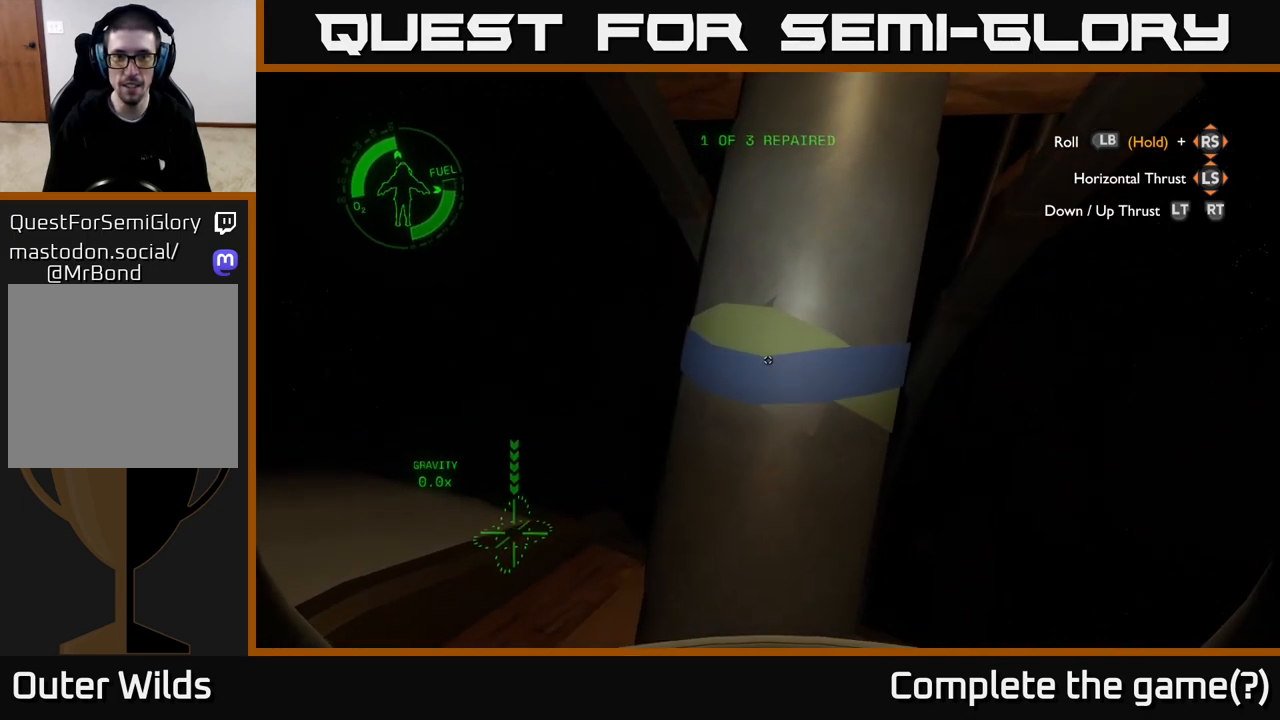
Gameplay with a controller (Xbox layout); each line is a JSON object with the inputs held at the frame after it. "events" lists button and stick changes between this image and that frame as [ms after this image, input, new state], when the widget could be followed in between.
{"buttons": [], "left_stick": "up", "right_stick": "center", "events": [[17, "L2", "up"], [183, "L2", "down"], [283, "L2", "up"], [300, "left_stick", "up"]]}
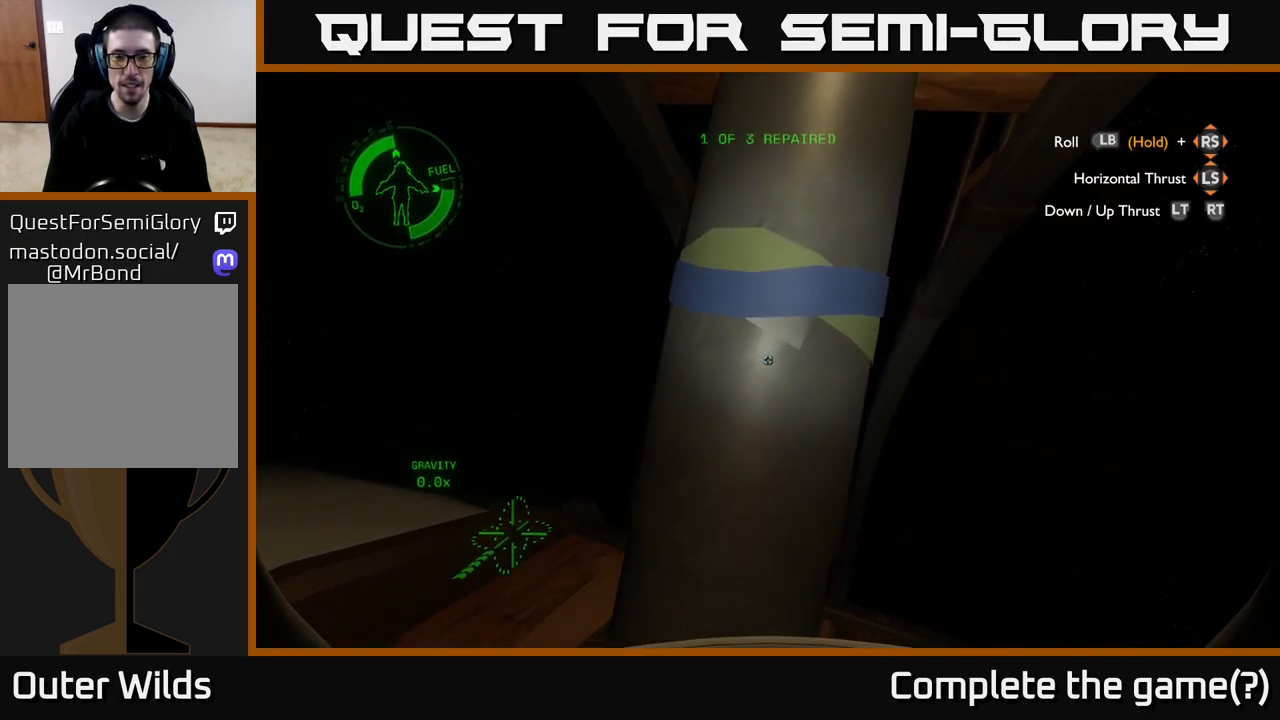
{"buttons": [], "left_stick": "down", "right_stick": "center", "events": [[167, "left_stick", "center"], [317, "R2", "down"], [467, "R2", "up"], [467, "left_stick", "down"]]}
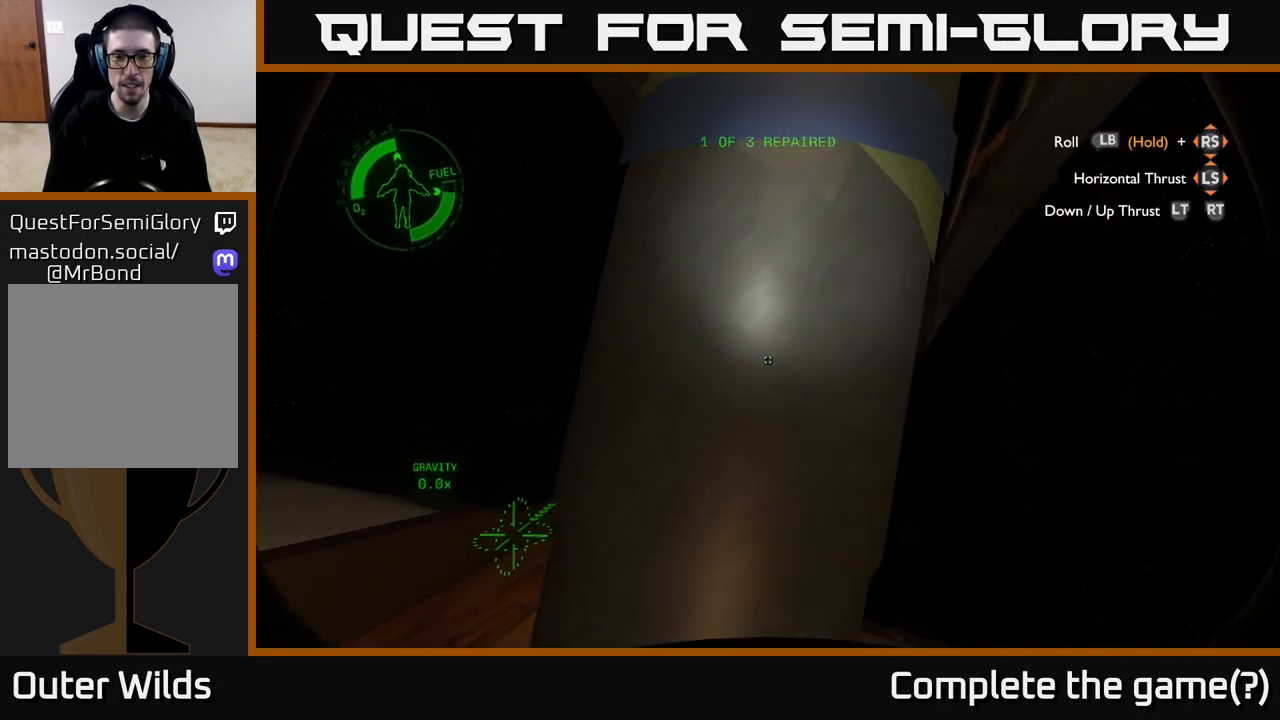
{"buttons": ["R2"], "left_stick": "down", "right_stick": "center", "events": [[67, "R2", "down"], [133, "R2", "up"], [167, "left_stick", "center"], [233, "R2", "down"], [333, "R2", "up"], [383, "left_stick", "down"], [433, "R2", "down"]]}
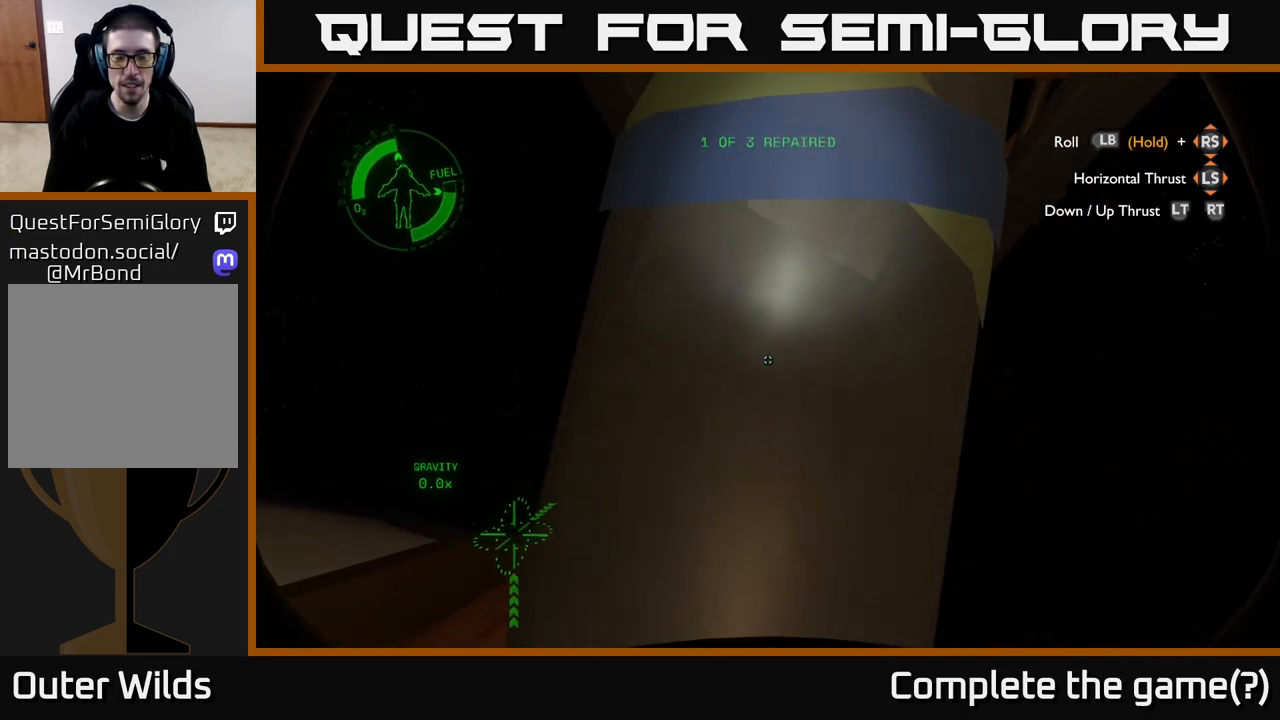
{"buttons": [], "left_stick": "center", "right_stick": "center", "events": [[17, "R2", "up"], [83, "left_stick", "center"], [233, "left_stick", "down"], [417, "left_stick", "center"]]}
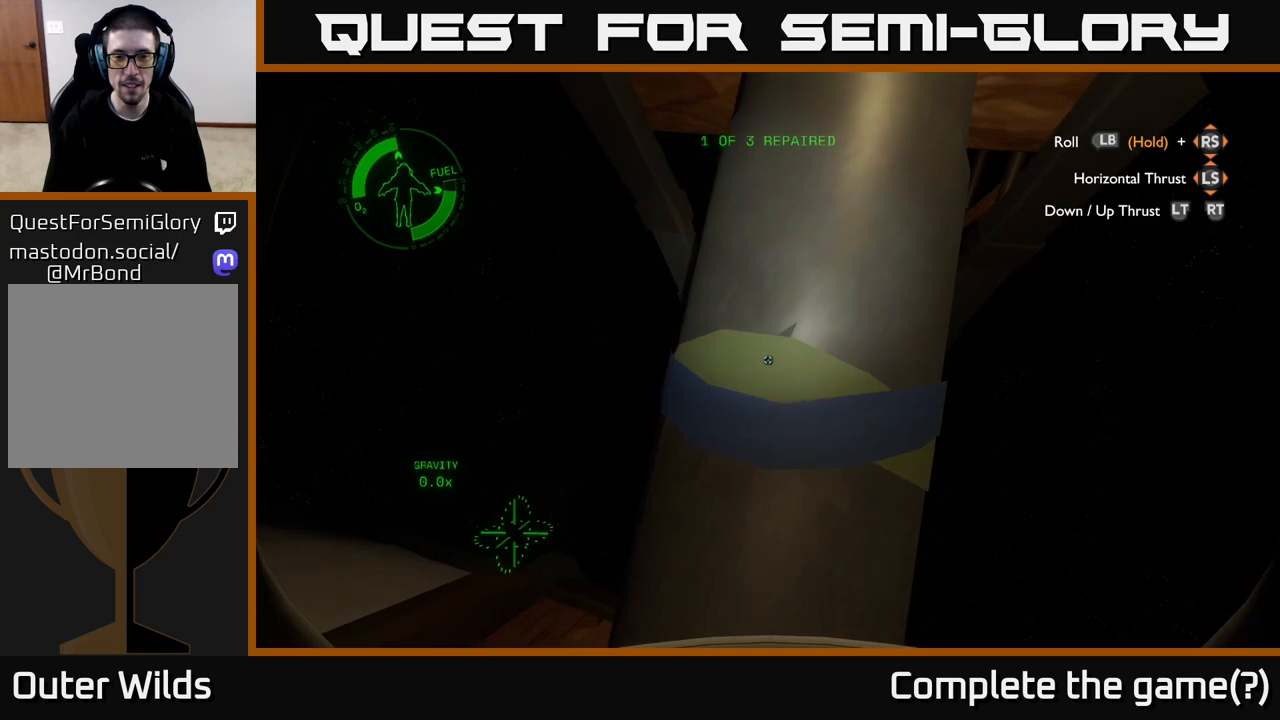
{"buttons": [], "left_stick": "center", "right_stick": "center", "events": [[17, "left_stick", "down"], [200, "left_stick", "center"], [400, "left_stick", "down"], [500, "left_stick", "center"]]}
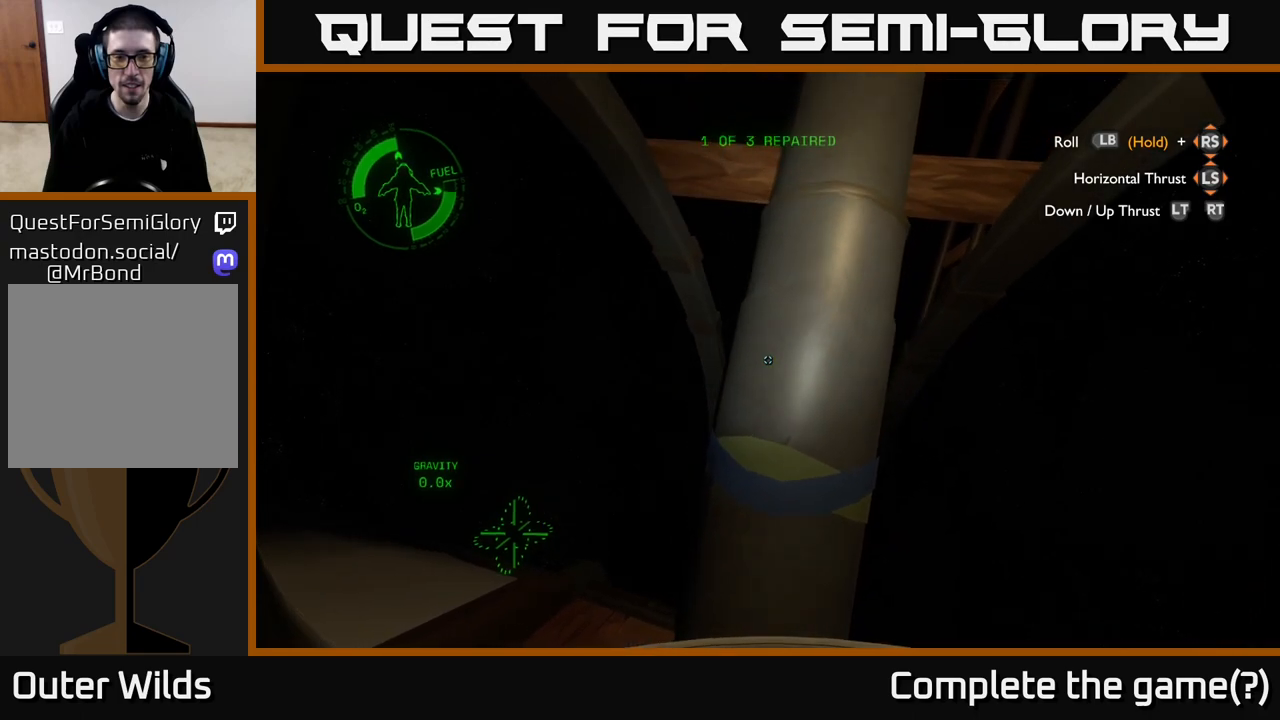
{"buttons": [], "left_stick": "center", "right_stick": "left", "events": [[17, "right_stick", "up-left"], [350, "right_stick", "left"]]}
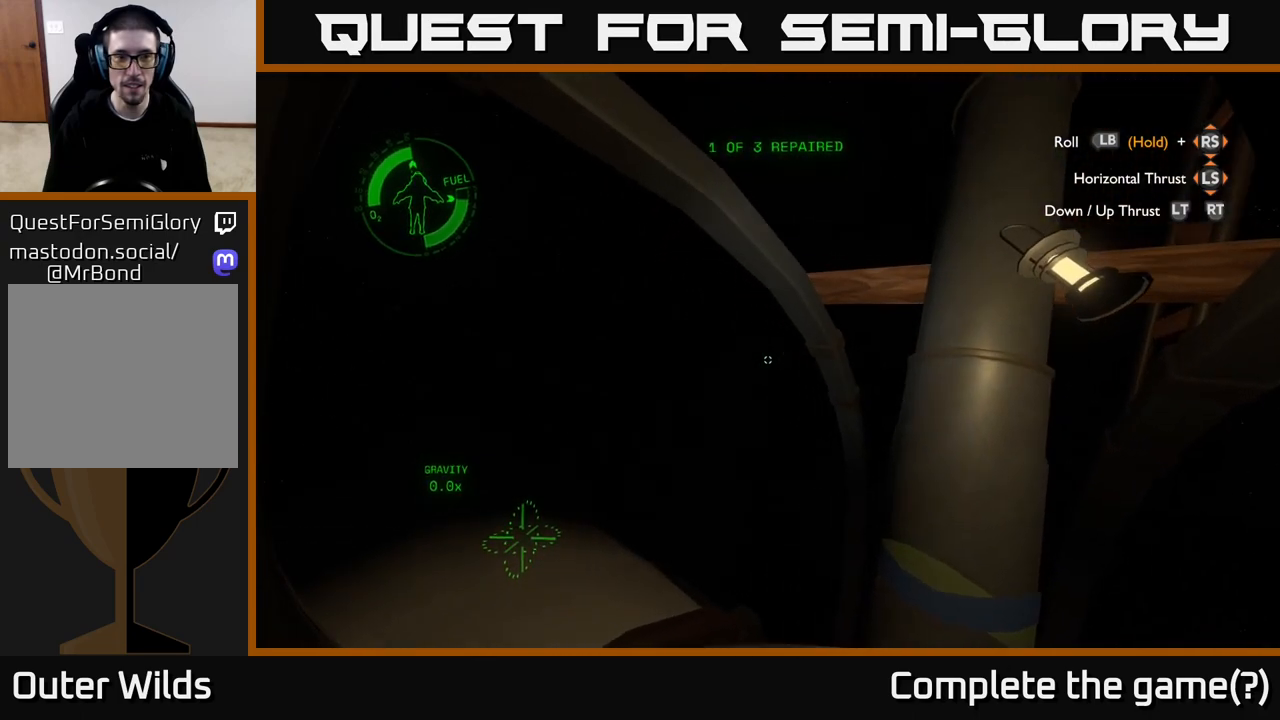
{"buttons": [], "left_stick": "center", "right_stick": "left", "events": []}
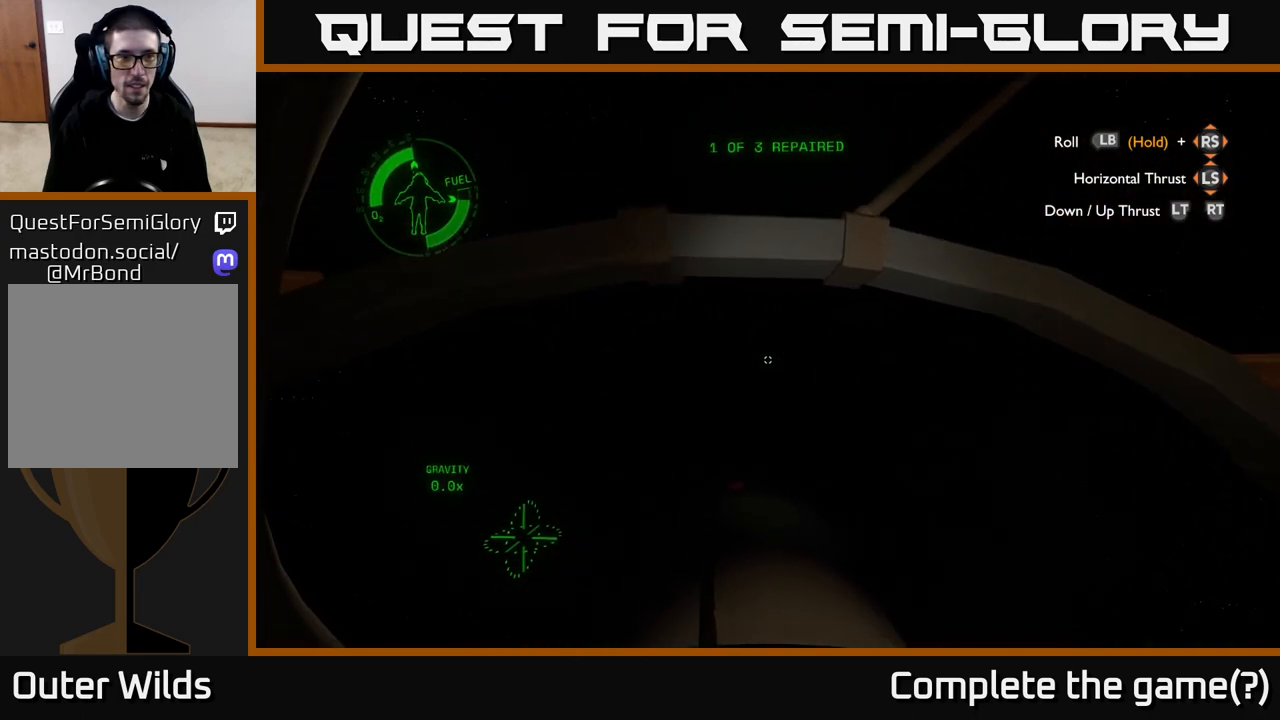
{"buttons": [], "left_stick": "center", "right_stick": "left", "events": []}
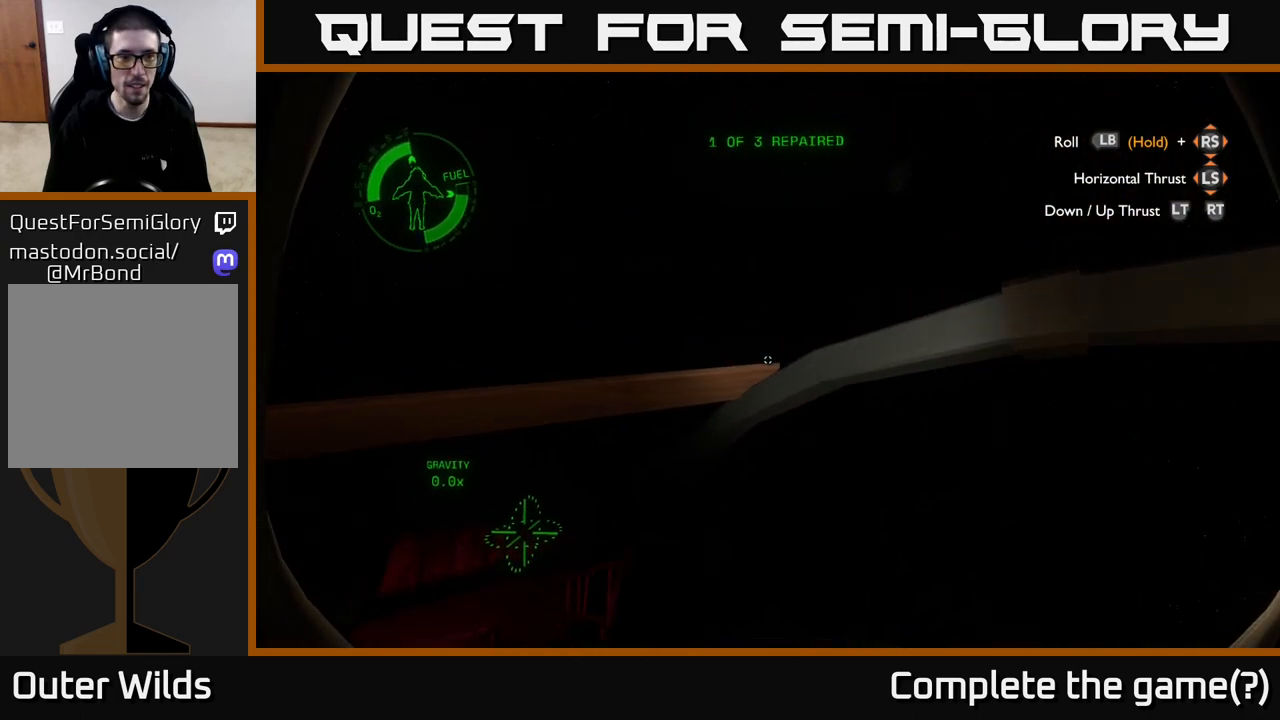
{"buttons": [], "left_stick": "center", "right_stick": "up", "events": [[150, "right_stick", "up-left"], [417, "right_stick", "up"]]}
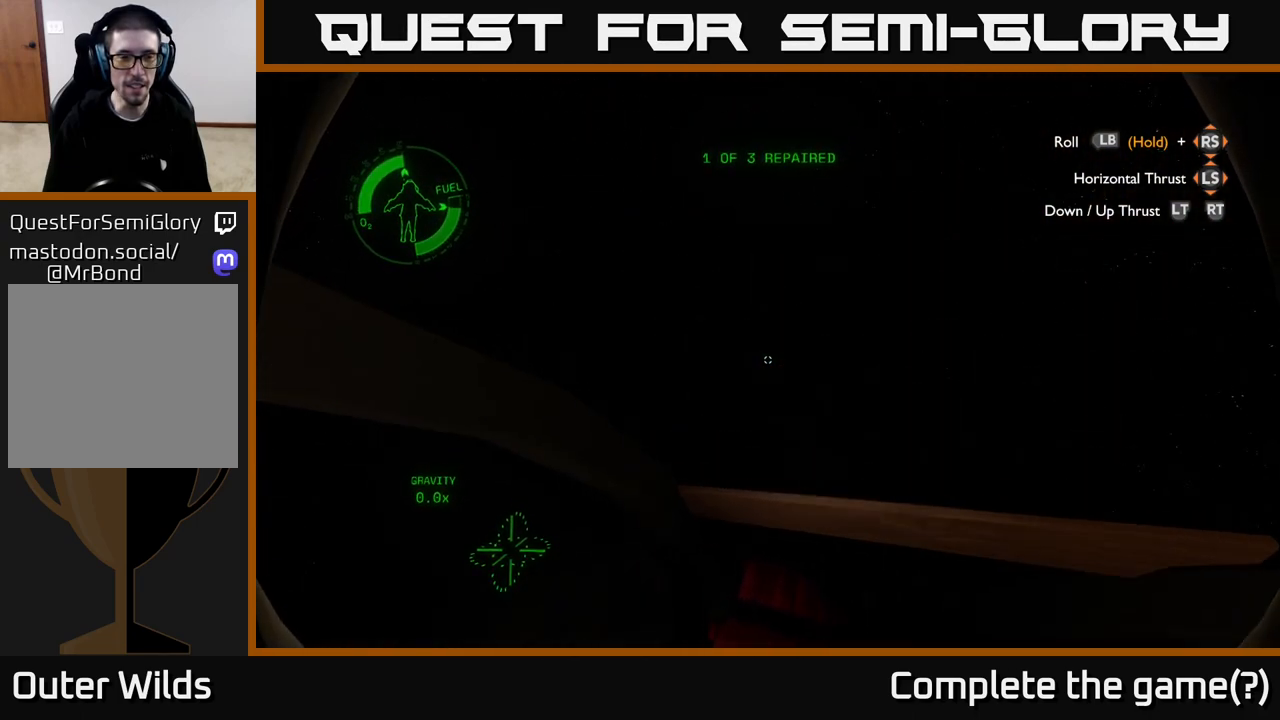
{"buttons": [], "left_stick": "down", "right_stick": "down", "events": [[67, "right_stick", "center"], [83, "left_stick", "up"], [183, "left_stick", "up-right"], [250, "right_stick", "down"], [283, "left_stick", "center"], [417, "left_stick", "down"]]}
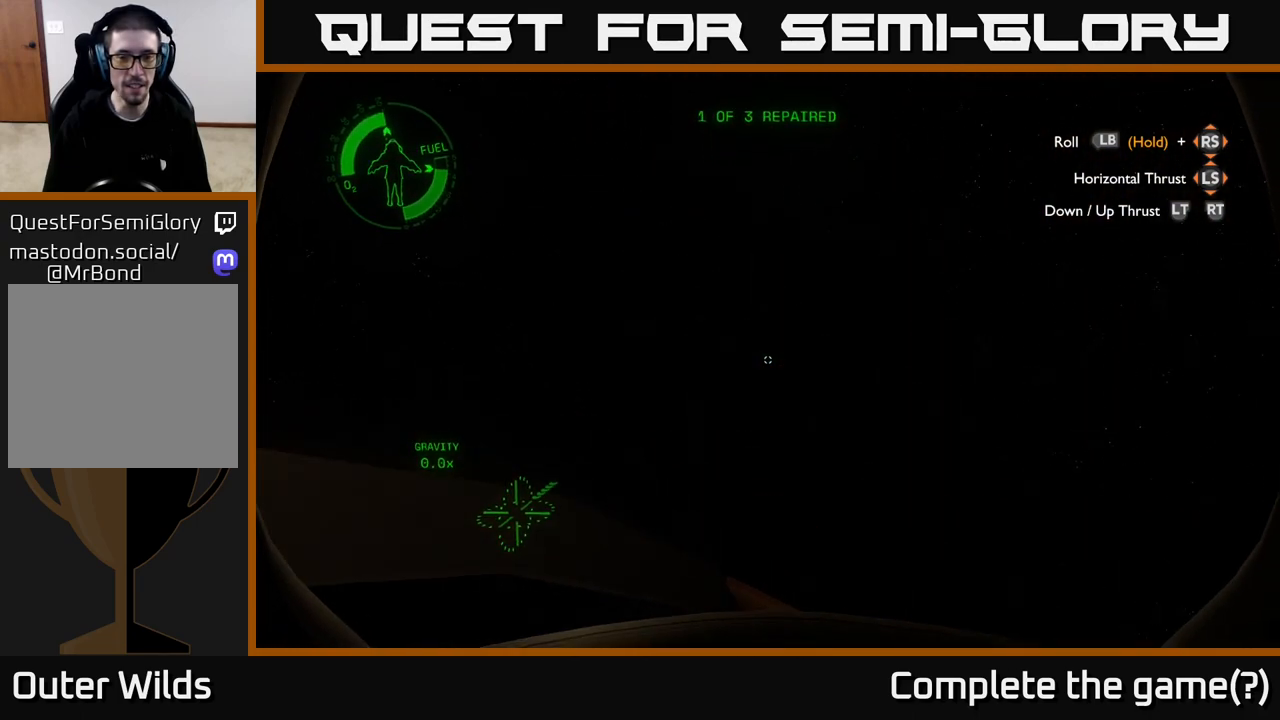
{"buttons": [], "left_stick": "center", "right_stick": "down", "events": [[100, "left_stick", "center"]]}
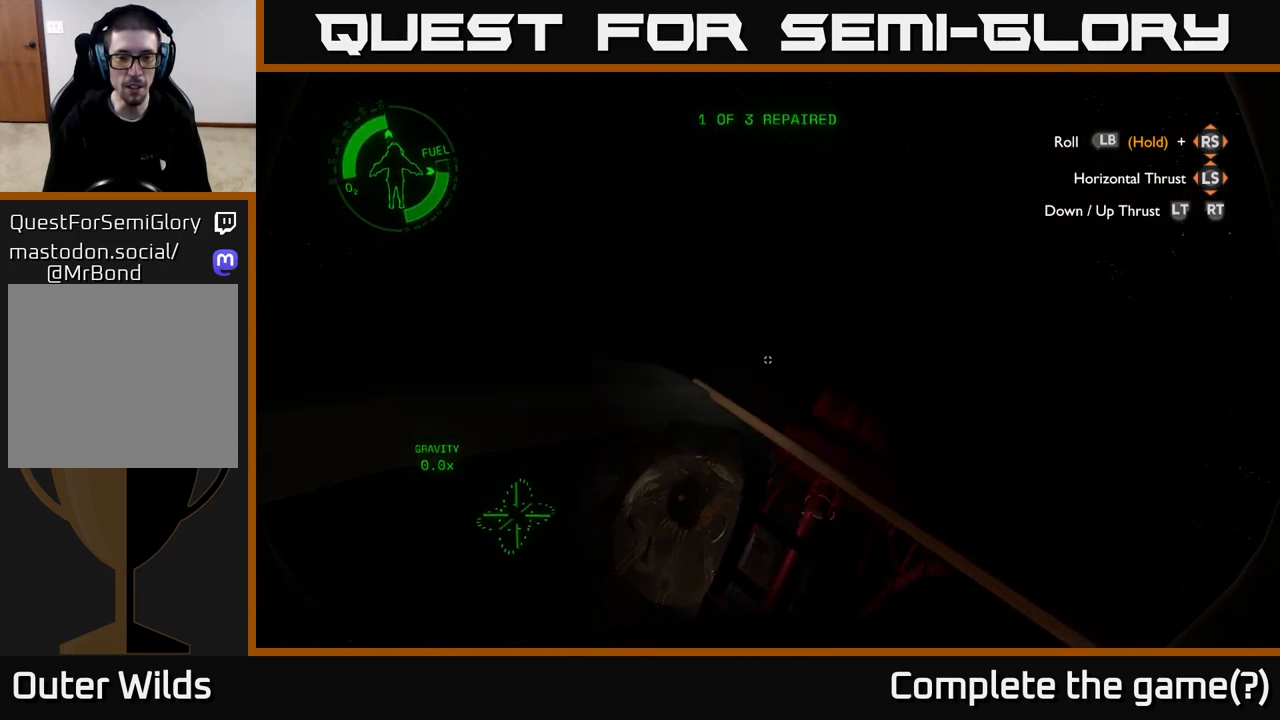
{"buttons": [], "left_stick": "center", "right_stick": "center", "events": [[83, "right_stick", "center"], [300, "L2", "down"], [500, "L2", "up"]]}
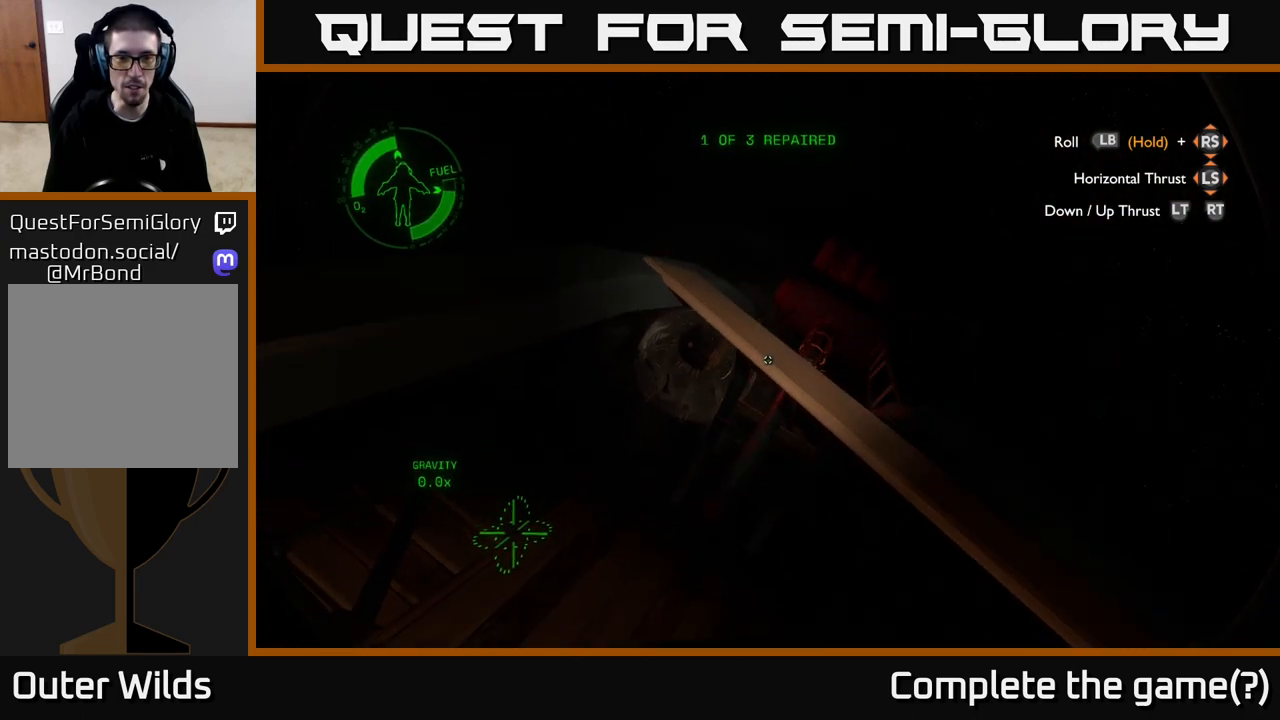
{"buttons": [], "left_stick": "up", "right_stick": "center", "events": [[283, "left_stick", "up-left"], [333, "left_stick", "up"]]}
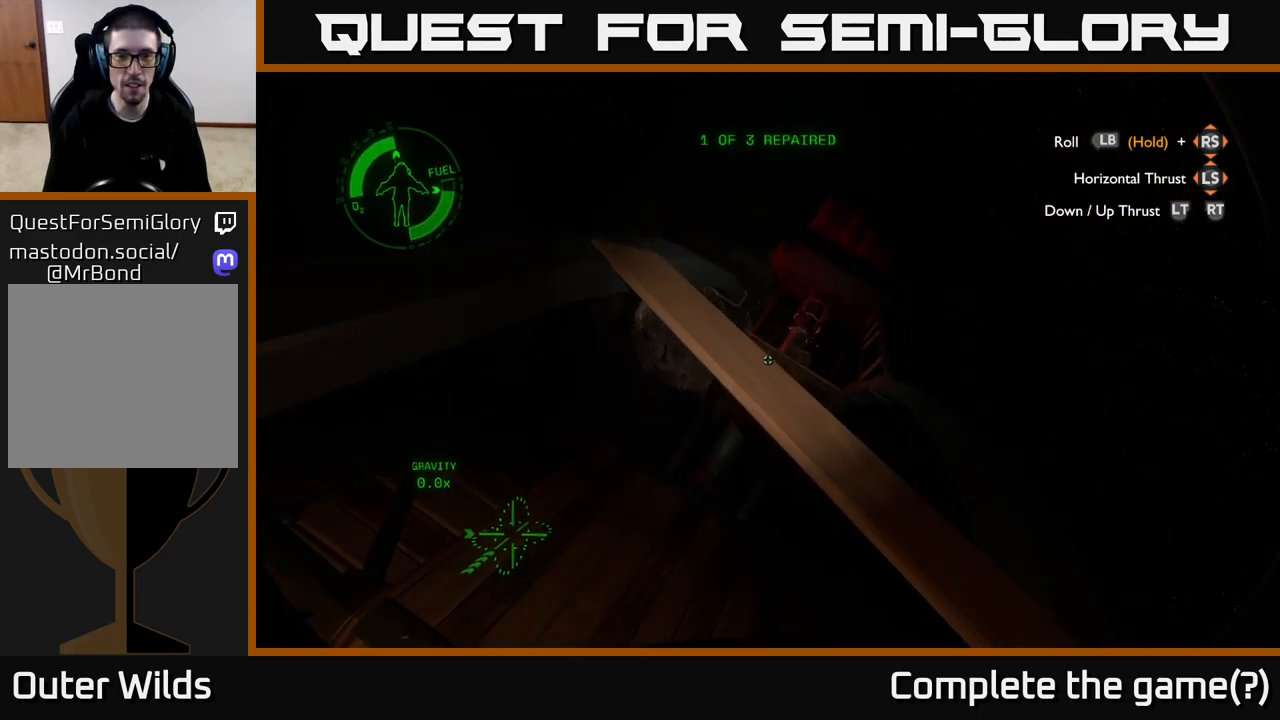
{"buttons": [], "left_stick": "center", "right_stick": "center", "events": [[250, "L2", "down"], [333, "L2", "up"], [350, "left_stick", "center"]]}
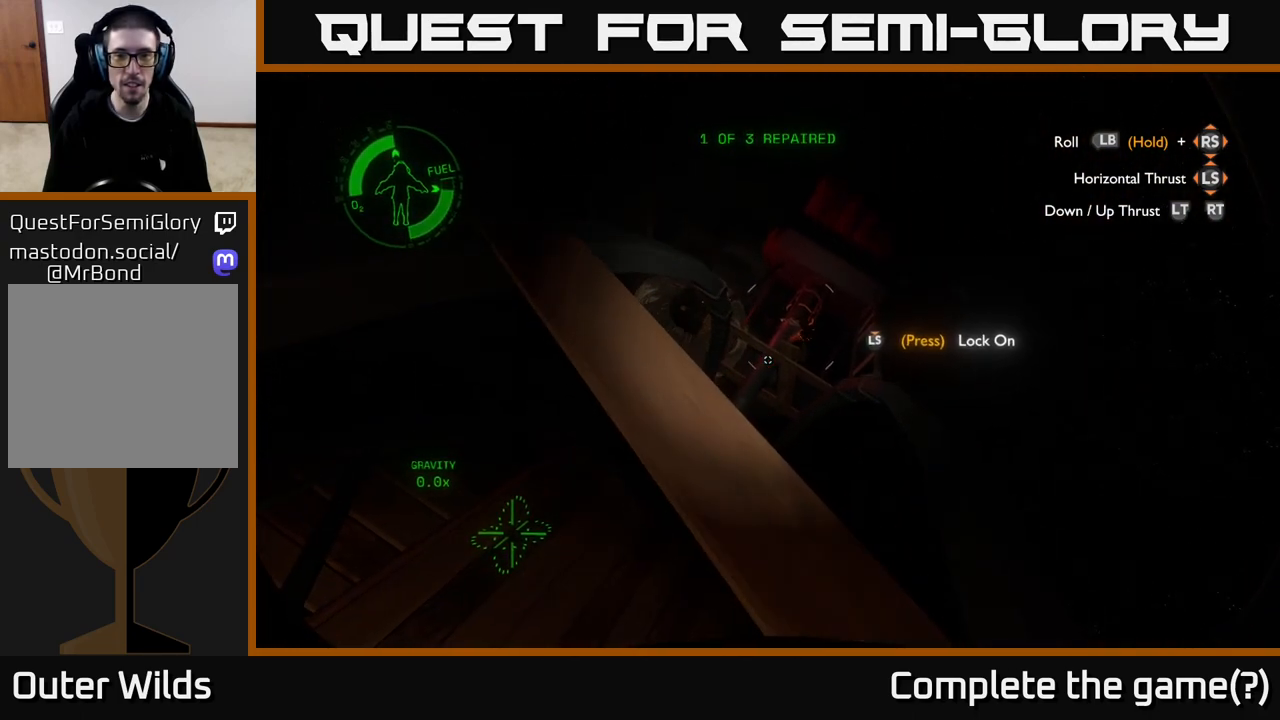
{"buttons": [], "left_stick": "center", "right_stick": "center", "events": [[100, "right_stick", "up"], [267, "left_stick", "up"], [300, "right_stick", "center"], [400, "left_stick", "center"]]}
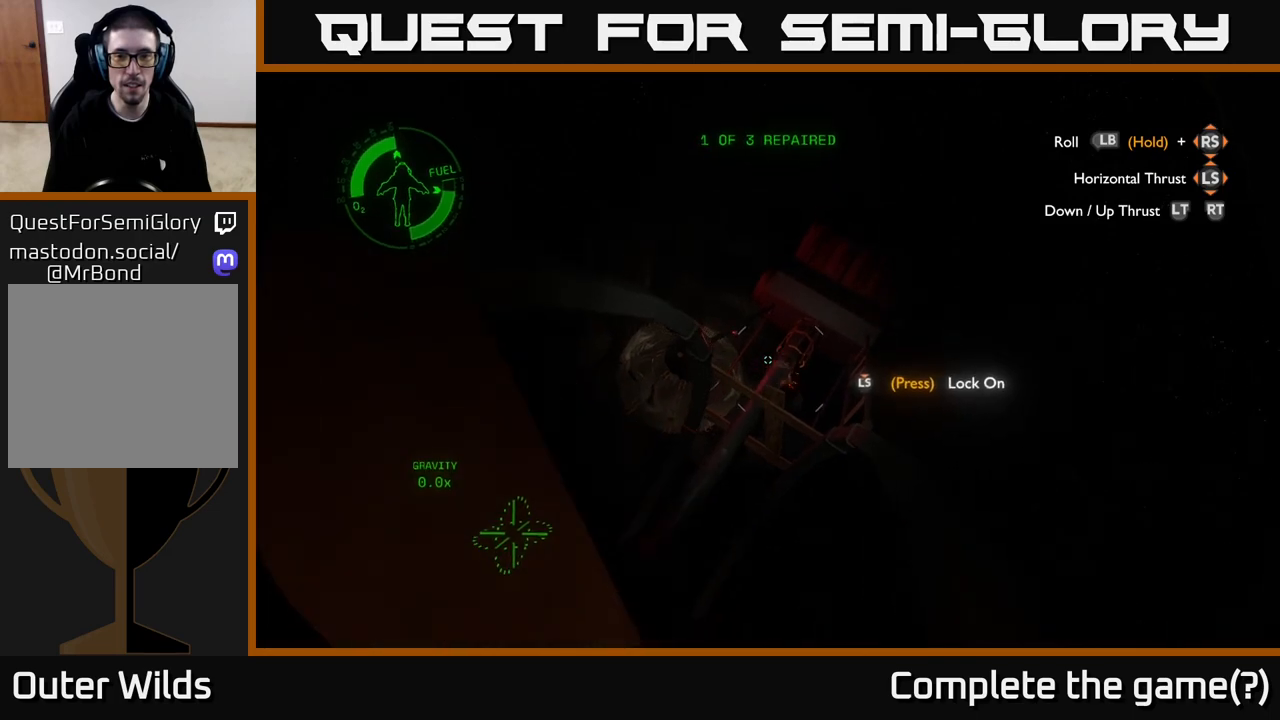
{"buttons": ["R3"], "left_stick": "center", "right_stick": "center", "events": [[150, "R3", "down"]]}
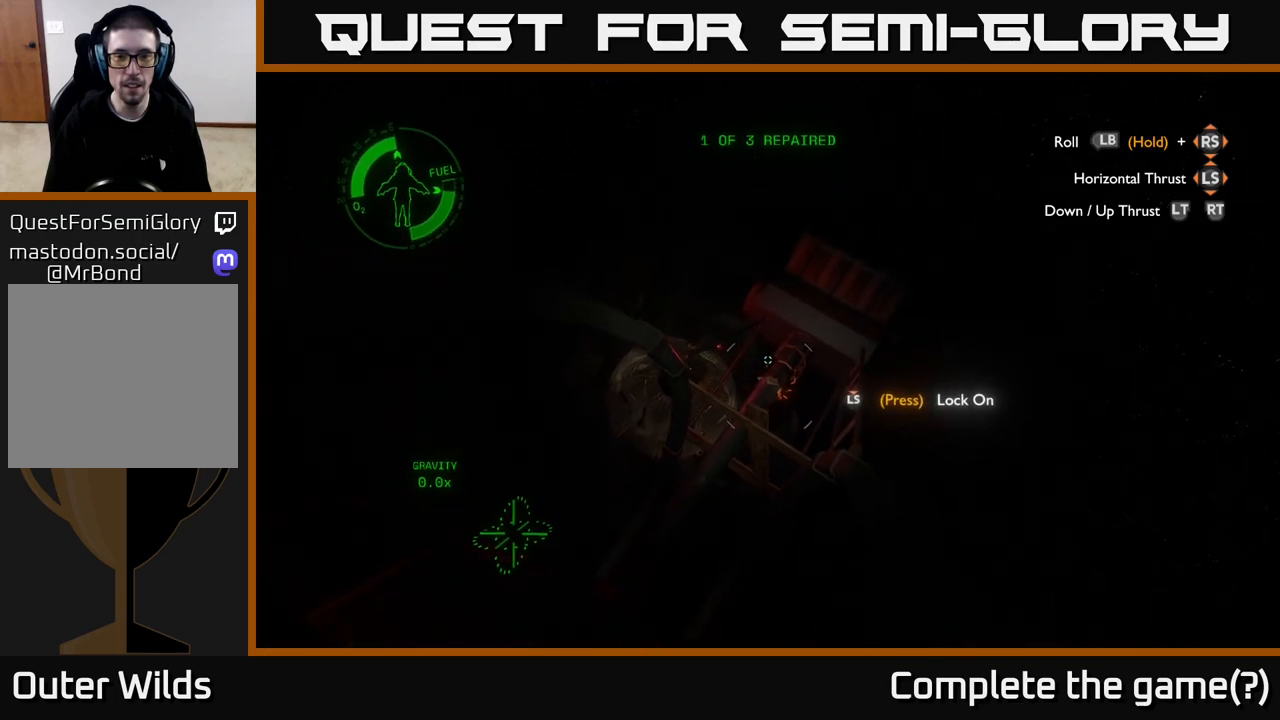
{"buttons": ["L2", "R3"], "left_stick": "center", "right_stick": "center", "events": [[417, "L2", "down"]]}
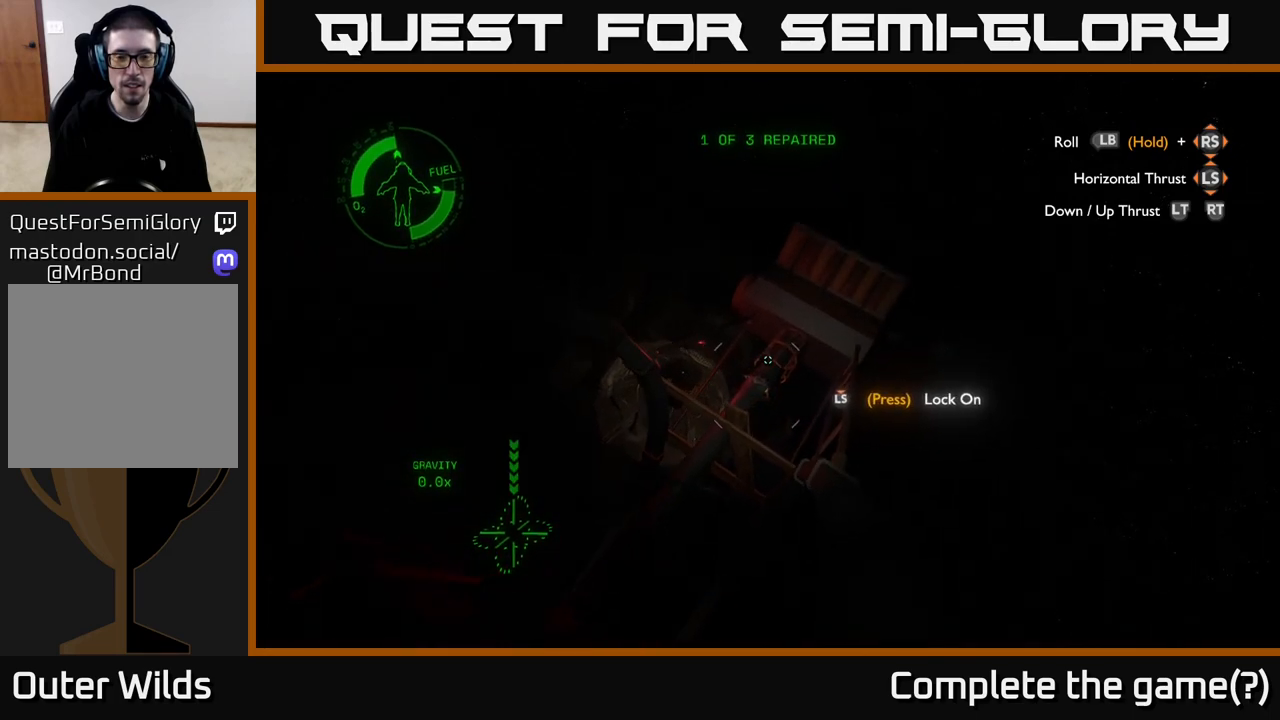
{"buttons": [], "left_stick": "up-left", "right_stick": "center", "events": [[50, "L2", "up"], [217, "R2", "down"], [317, "R2", "up"], [367, "R3", "up"], [367, "left_stick", "up-left"]]}
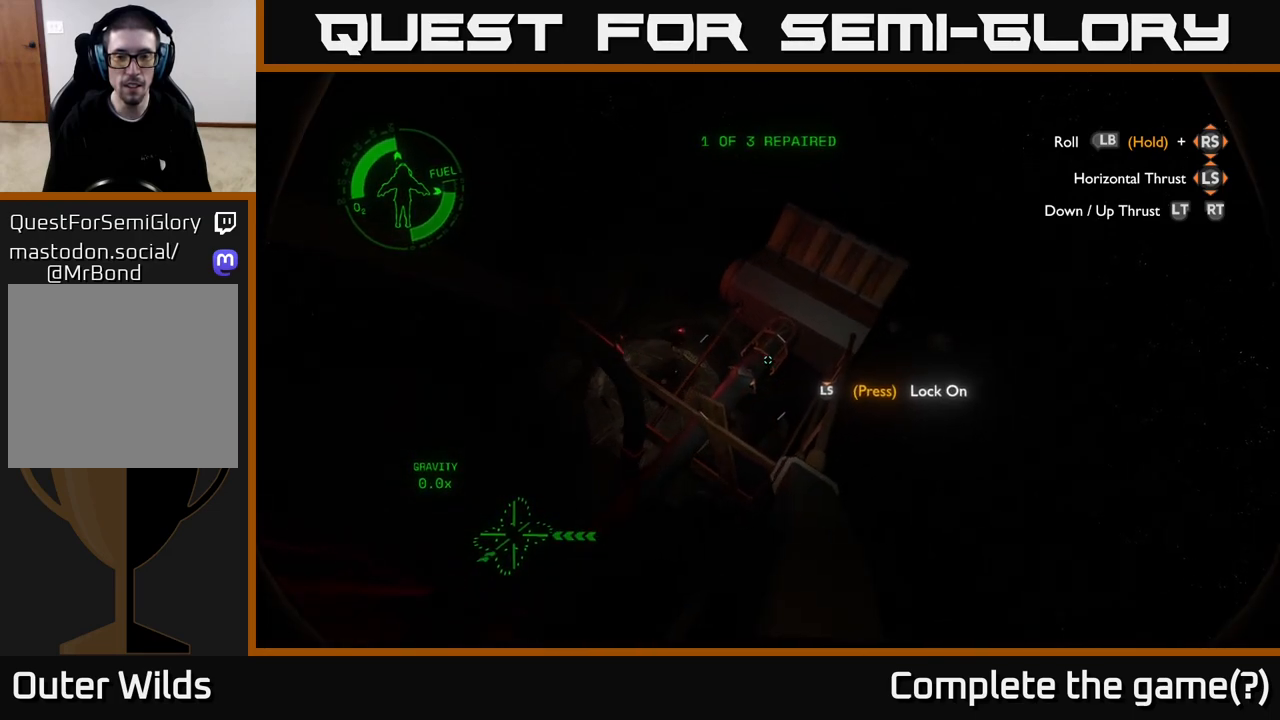
{"buttons": [], "left_stick": "up", "right_stick": "center", "events": [[433, "left_stick", "up"]]}
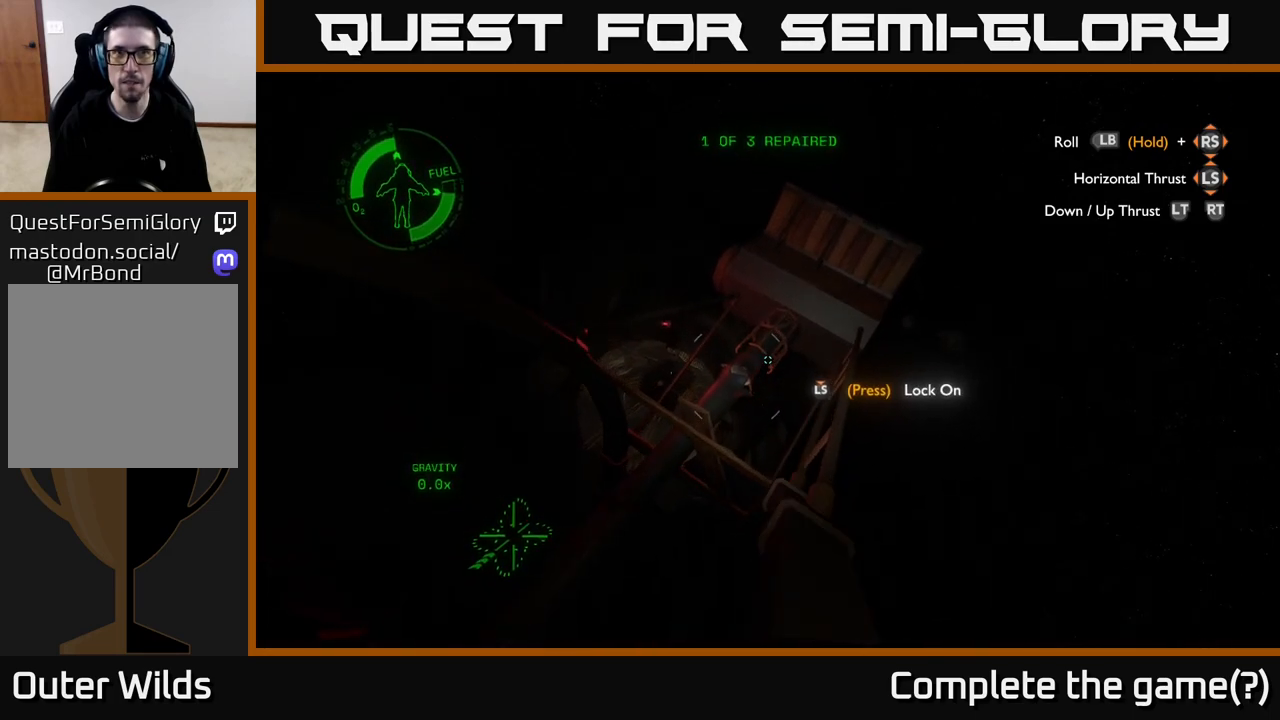
{"buttons": ["R3"], "left_stick": "up-left", "right_stick": "center", "events": [[50, "left_stick", "center"], [317, "left_stick", "up-left"], [450, "R3", "down"]]}
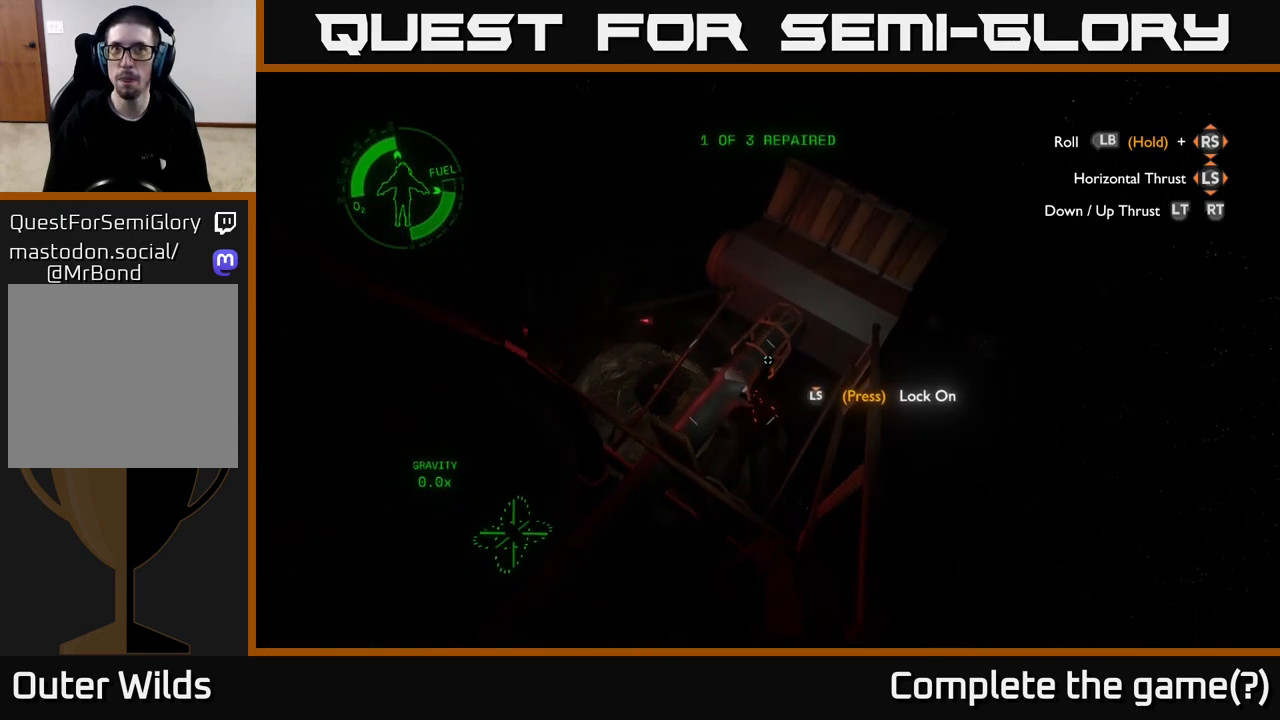
{"buttons": [], "left_stick": "up", "right_stick": "center", "events": [[150, "R3", "up"], [250, "left_stick", "center"], [450, "left_stick", "up"]]}
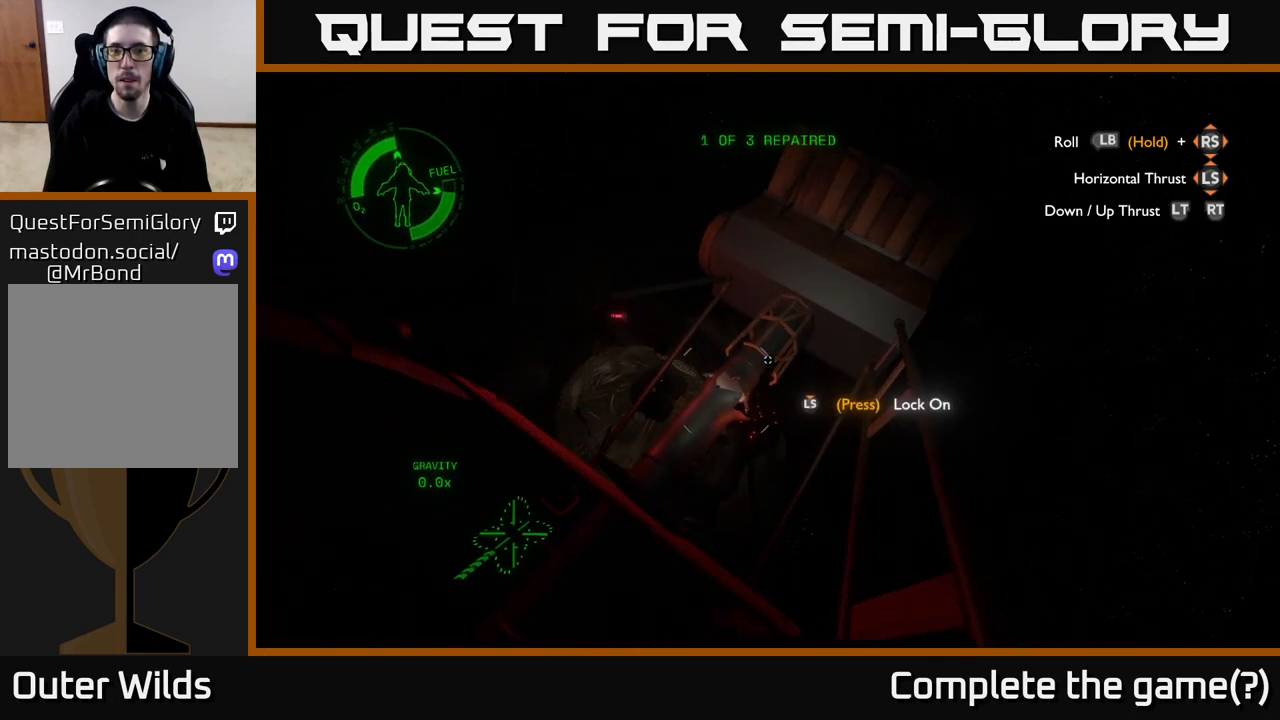
{"buttons": [], "left_stick": "center", "right_stick": "center", "events": [[117, "left_stick", "center"], [167, "right_stick", "left"], [217, "right_stick", "up-left"], [450, "right_stick", "center"]]}
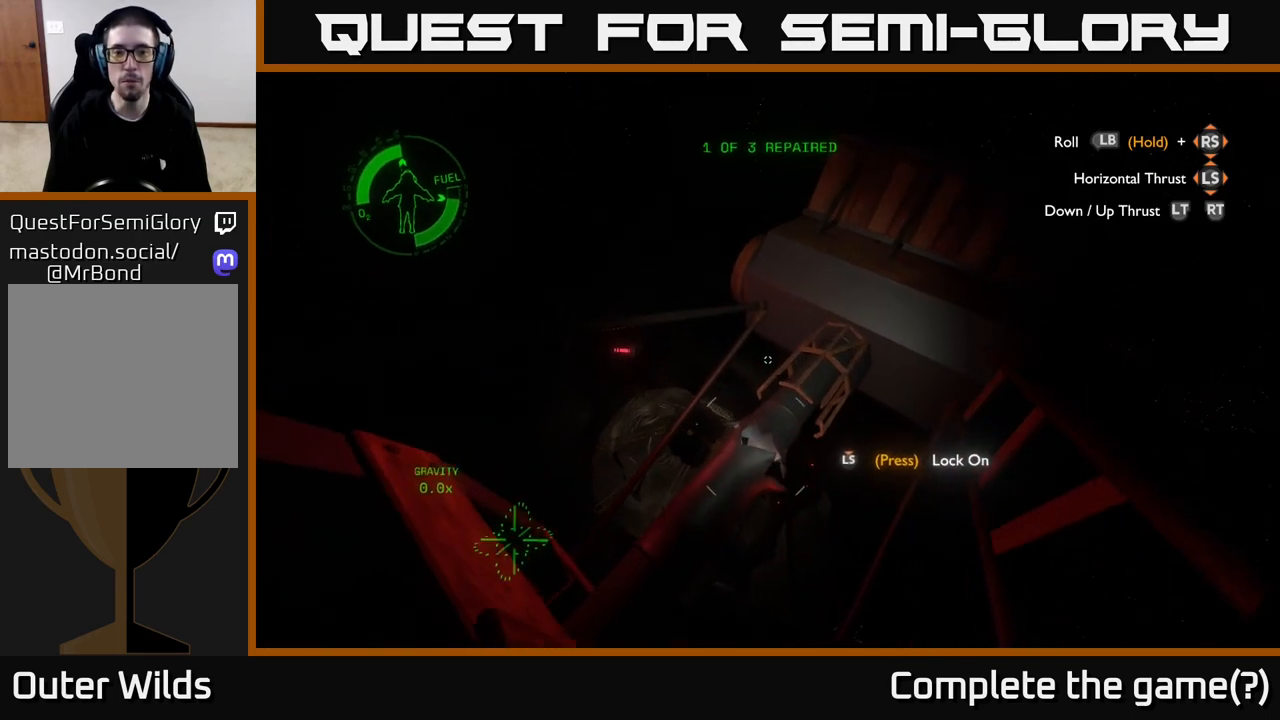
{"buttons": [], "left_stick": "center", "right_stick": "center", "events": [[400, "left_stick", "down"], [483, "left_stick", "center"]]}
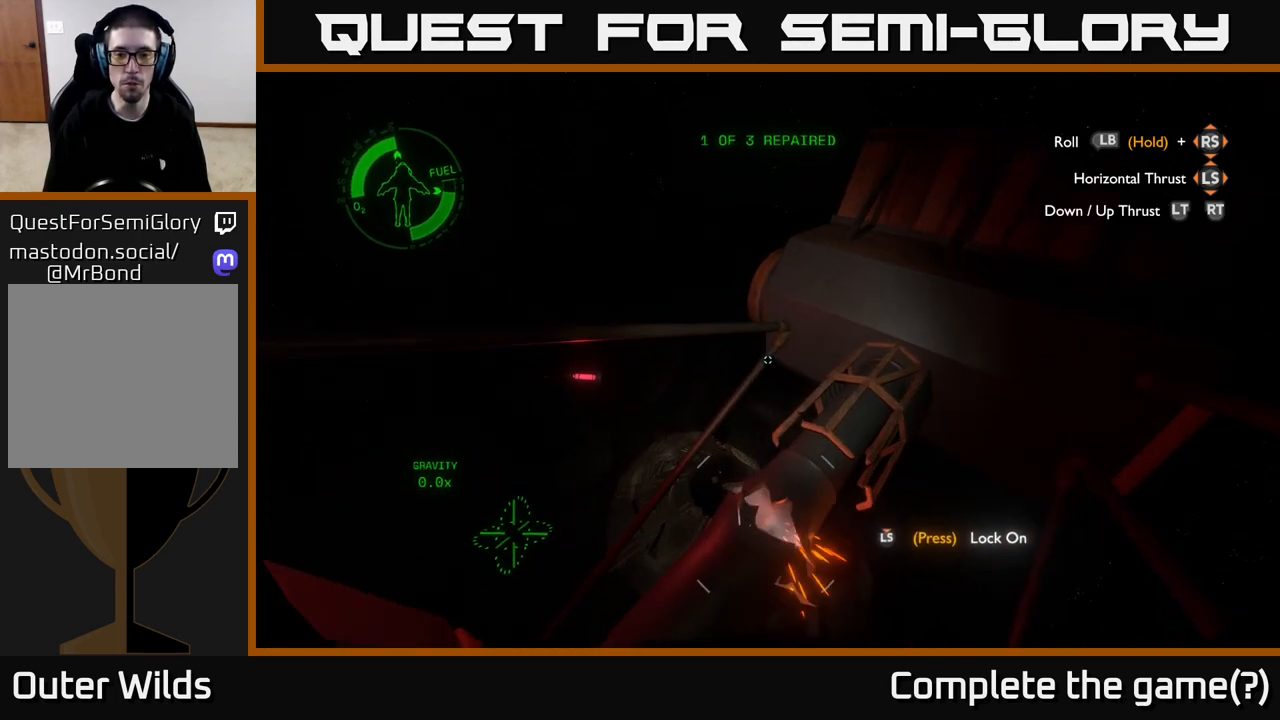
{"buttons": ["R2"], "left_stick": "down", "right_stick": "center", "events": [[150, "L2", "down"], [267, "L2", "up"], [317, "left_stick", "down"], [333, "R2", "down"]]}
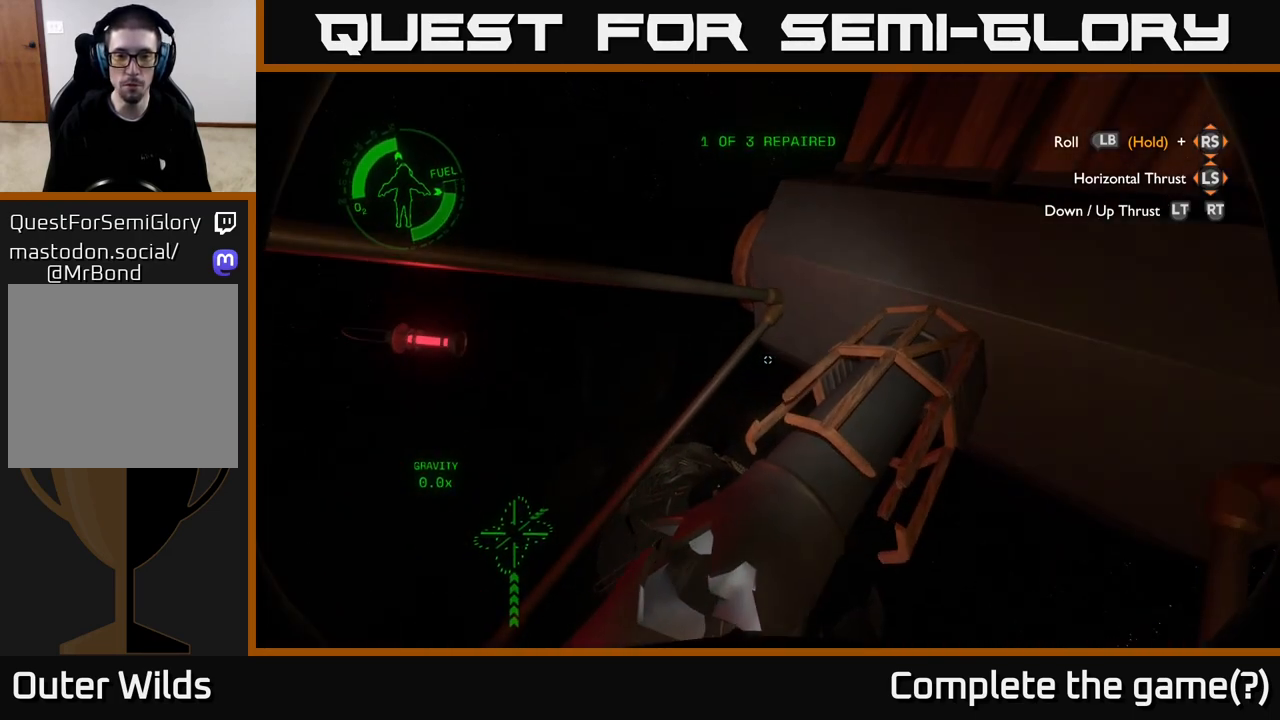
{"buttons": ["R2"], "left_stick": "up-right", "right_stick": "up-left", "events": [[17, "left_stick", "center"], [217, "right_stick", "down"], [233, "left_stick", "up"], [283, "left_stick", "up-right"], [450, "right_stick", "left"], [500, "right_stick", "up-left"]]}
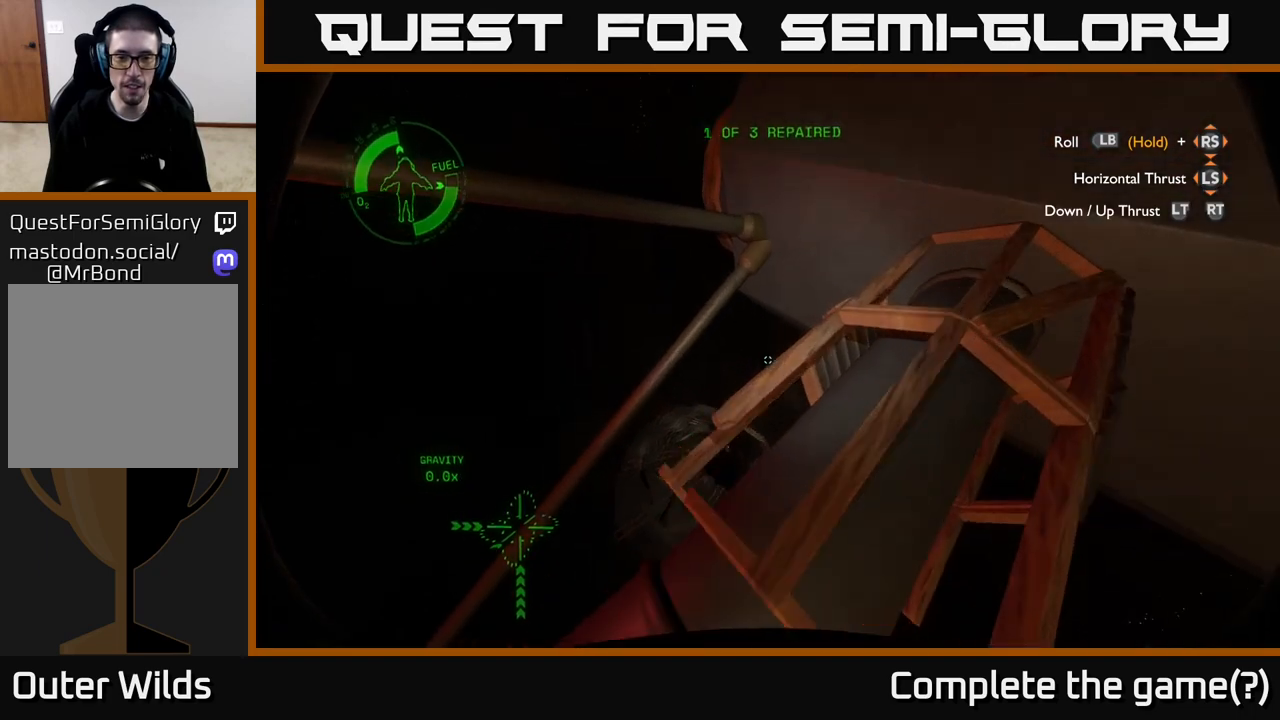
{"buttons": ["R2"], "left_stick": "down-left", "right_stick": "center", "events": [[33, "left_stick", "down"], [167, "left_stick", "down-left"], [217, "right_stick", "center"]]}
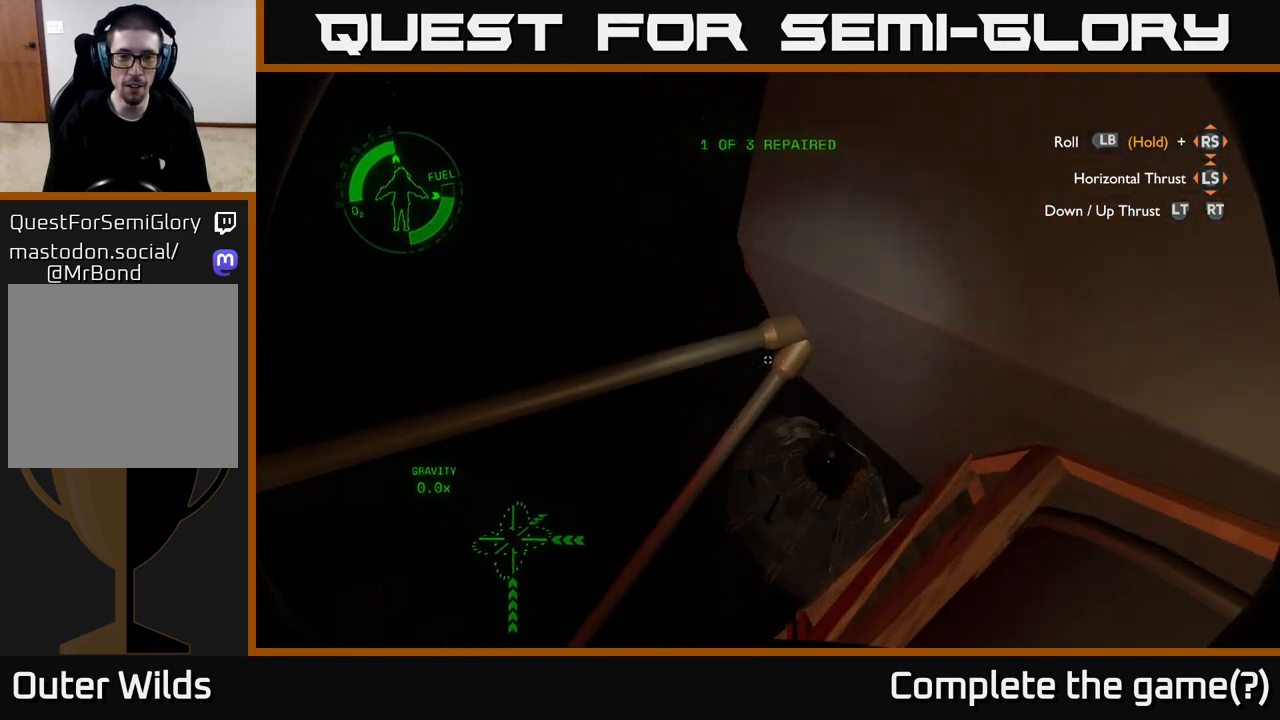
{"buttons": [], "left_stick": "center", "right_stick": "down-left", "events": [[133, "R2", "up"], [283, "left_stick", "left"], [300, "R2", "down"], [383, "left_stick", "center"], [417, "R2", "up"], [417, "right_stick", "down-left"]]}
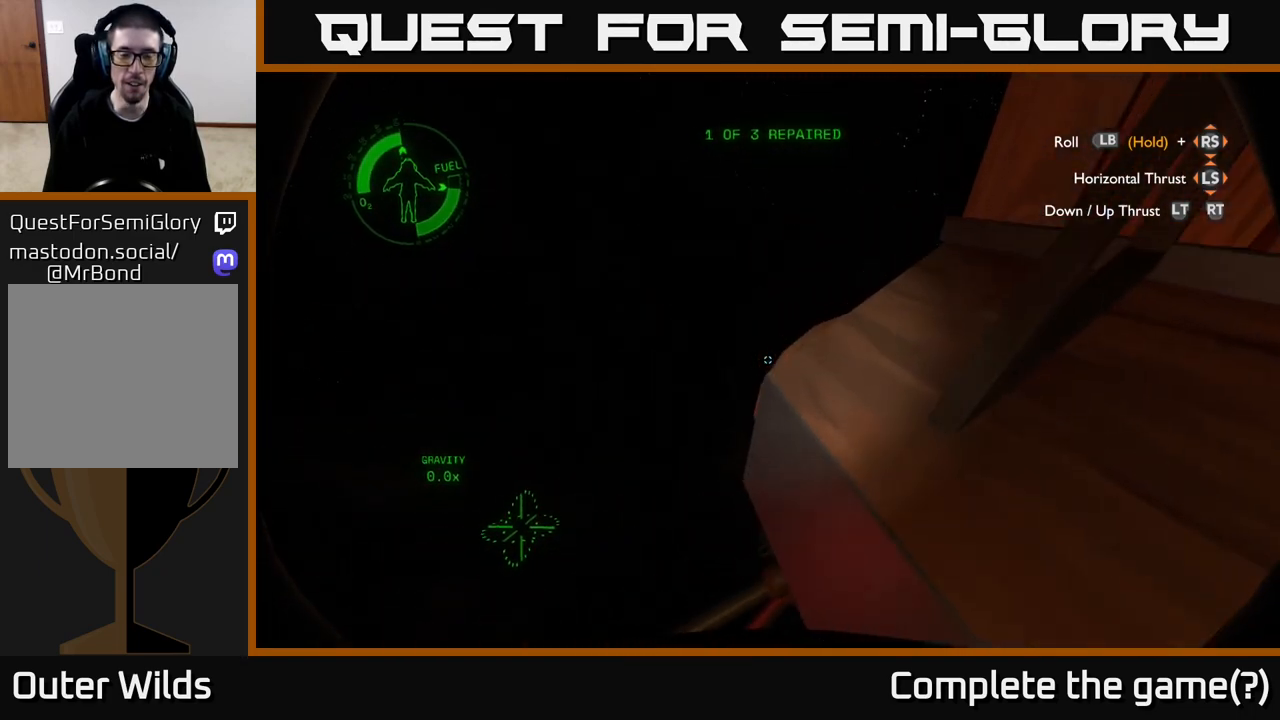
{"buttons": [], "left_stick": "left", "right_stick": "down-left", "events": [[67, "left_stick", "down-left"], [333, "left_stick", "left"]]}
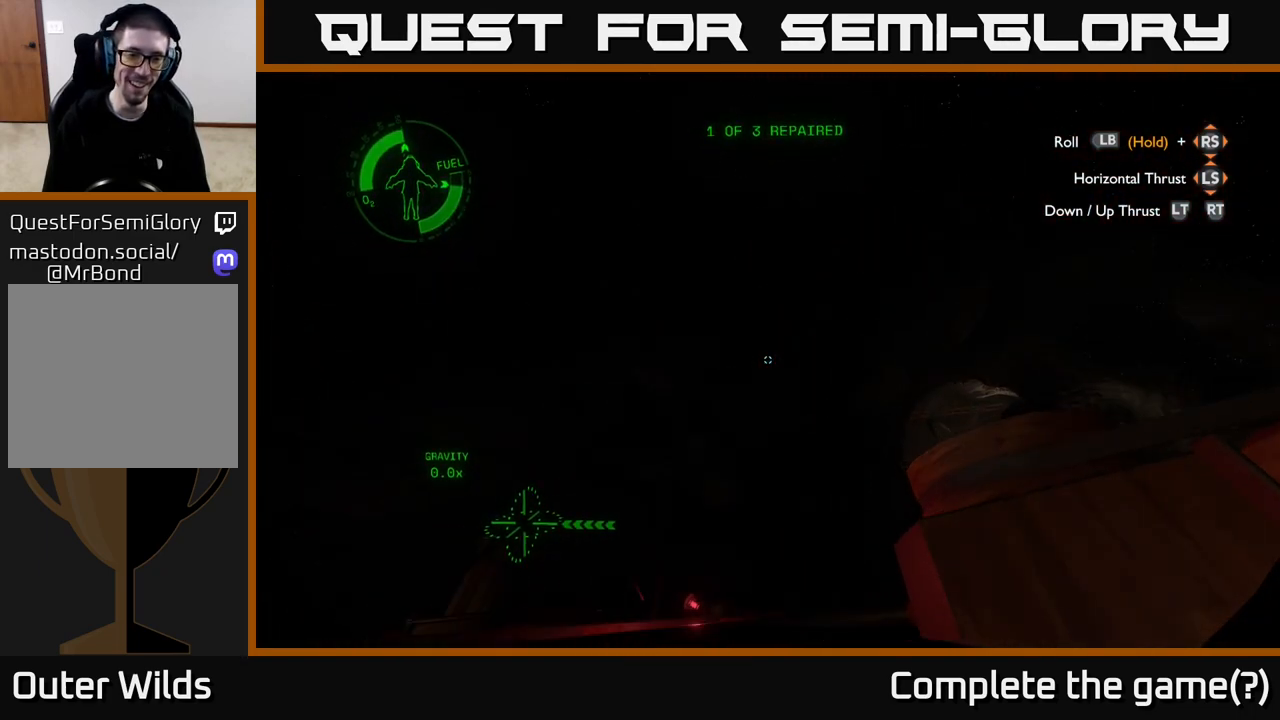
{"buttons": [], "left_stick": "up-left", "right_stick": "down", "events": [[133, "left_stick", "center"], [133, "right_stick", "down"], [350, "left_stick", "up-left"]]}
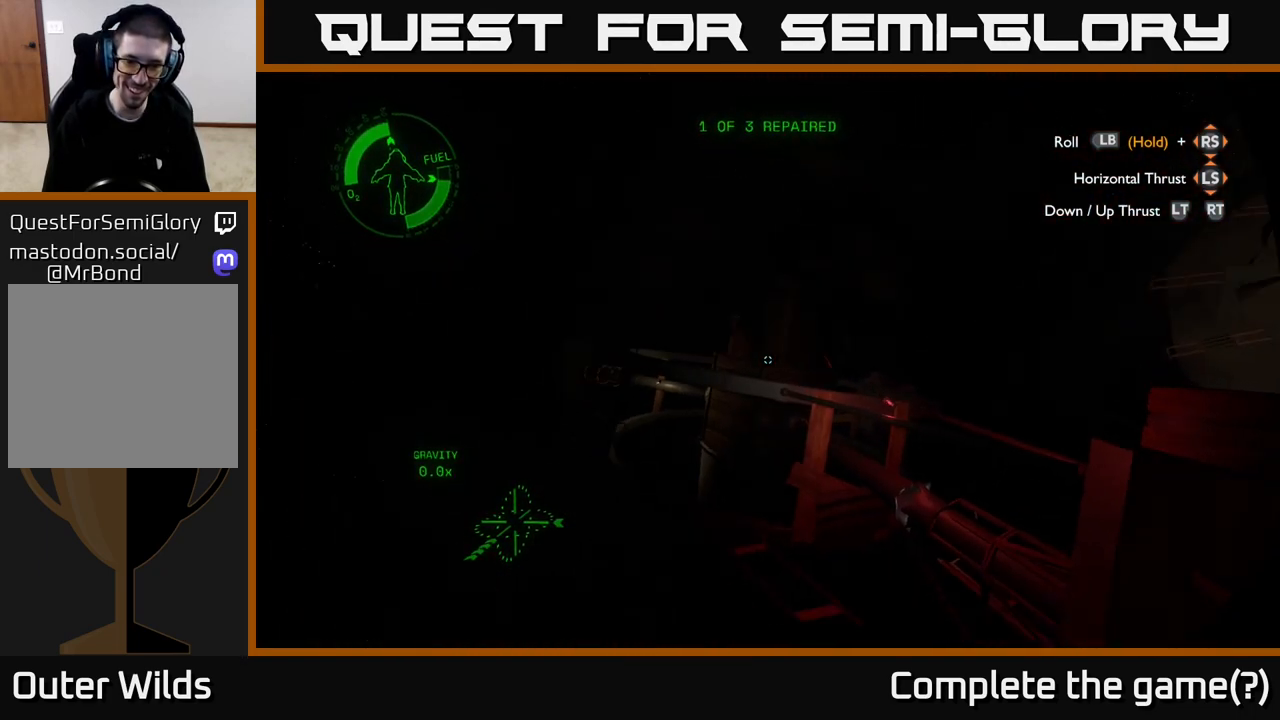
{"buttons": [], "left_stick": "center", "right_stick": "right", "events": [[50, "right_stick", "center"], [250, "left_stick", "center"], [383, "right_stick", "down-right"], [483, "right_stick", "right"]]}